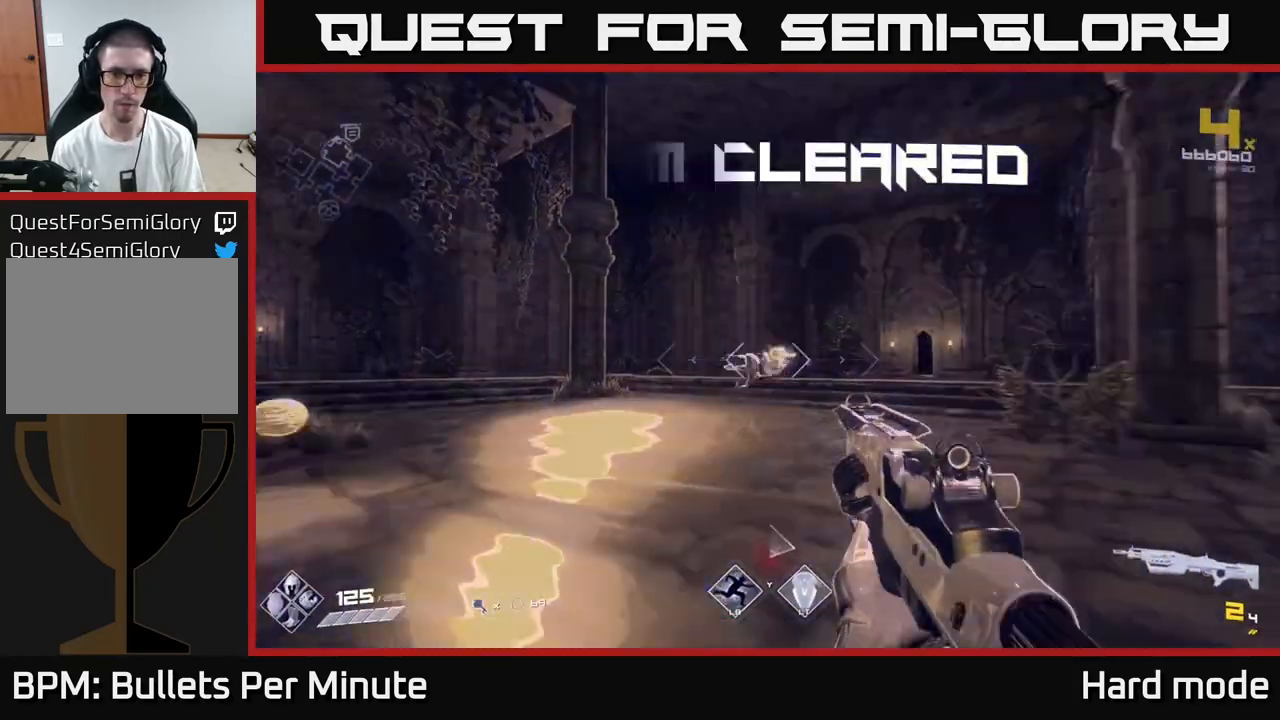
Gameplay with a controller (Xbox layout); each line is a JSON object with the inputs held at the frame after it. "events" lists button and stick changes between this image and that frame as [ms after this image, input, new state], when the widget could be followed in between.
{"buttons": [], "left_stick": "up-left", "right_stick": "down-left"}
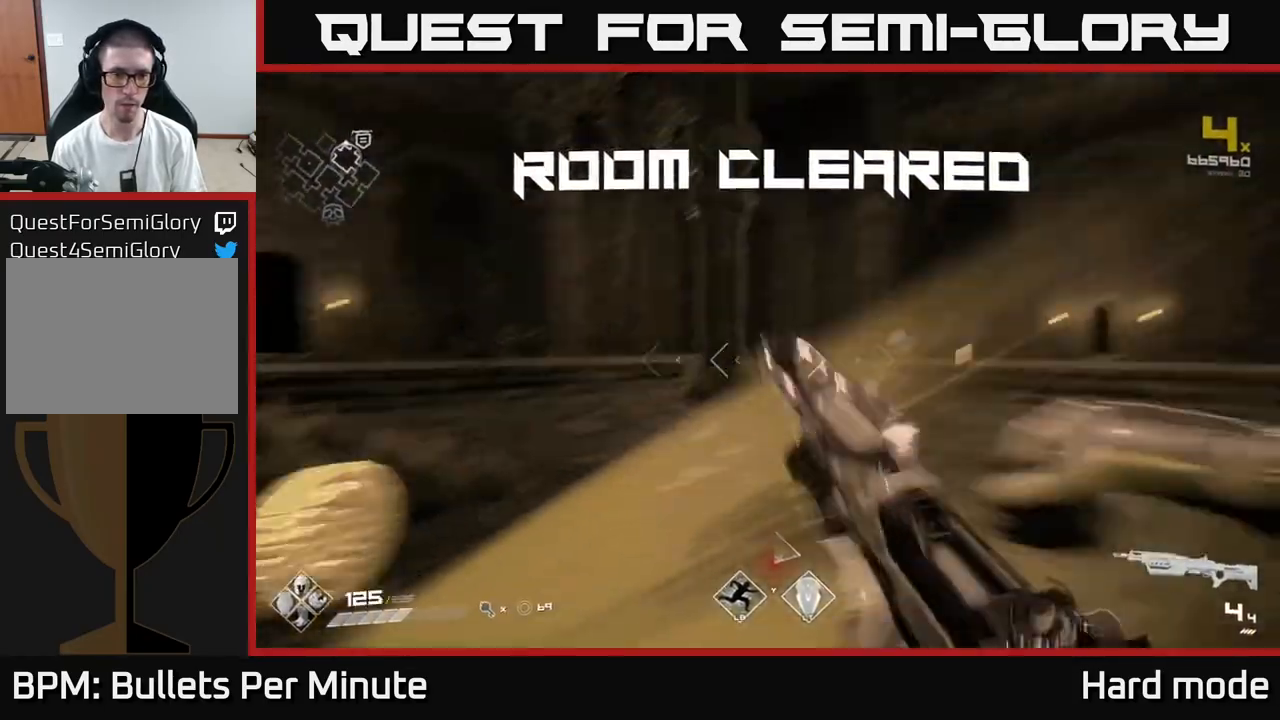
{"buttons": ["L1"], "left_stick": "up-right", "right_stick": "center", "events": [[83, "right_stick", "left"], [183, "left_stick", "up-right"], [217, "right_stick", "right"], [400, "L1", "down"], [417, "right_stick", "center"]]}
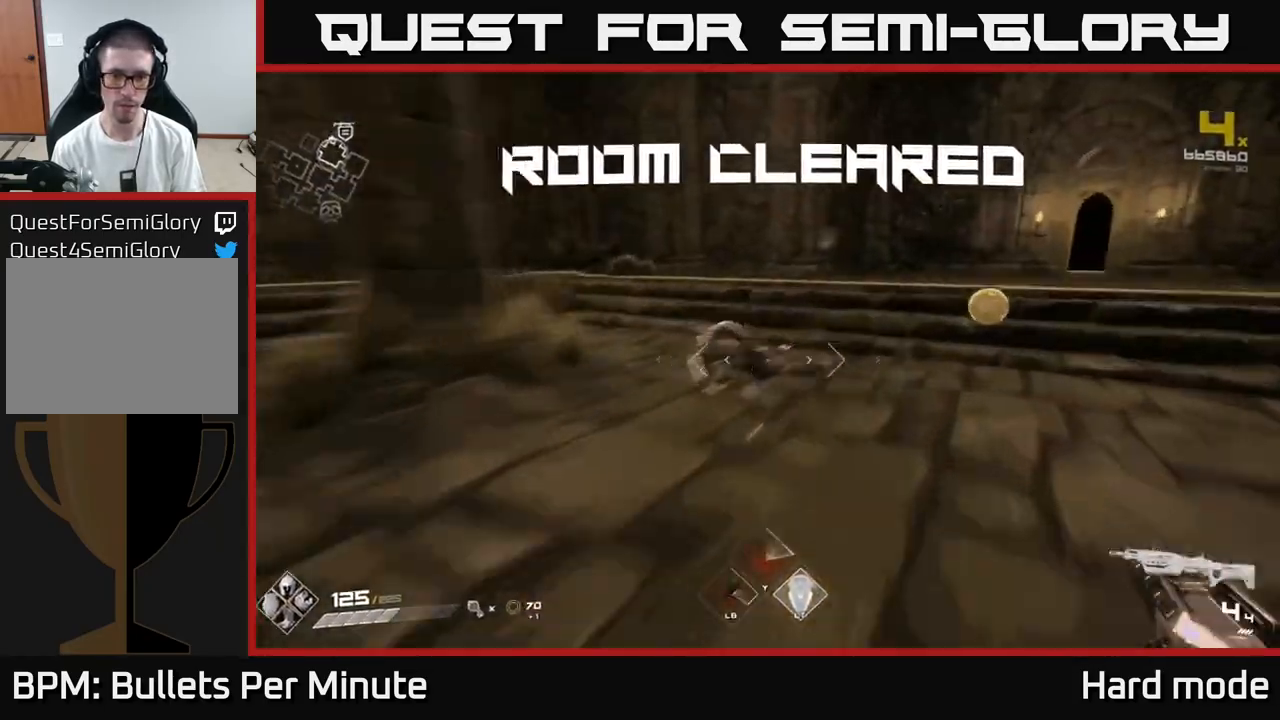
{"buttons": ["L1"], "left_stick": "up-right", "right_stick": "left", "events": [[383, "right_stick", "left"]]}
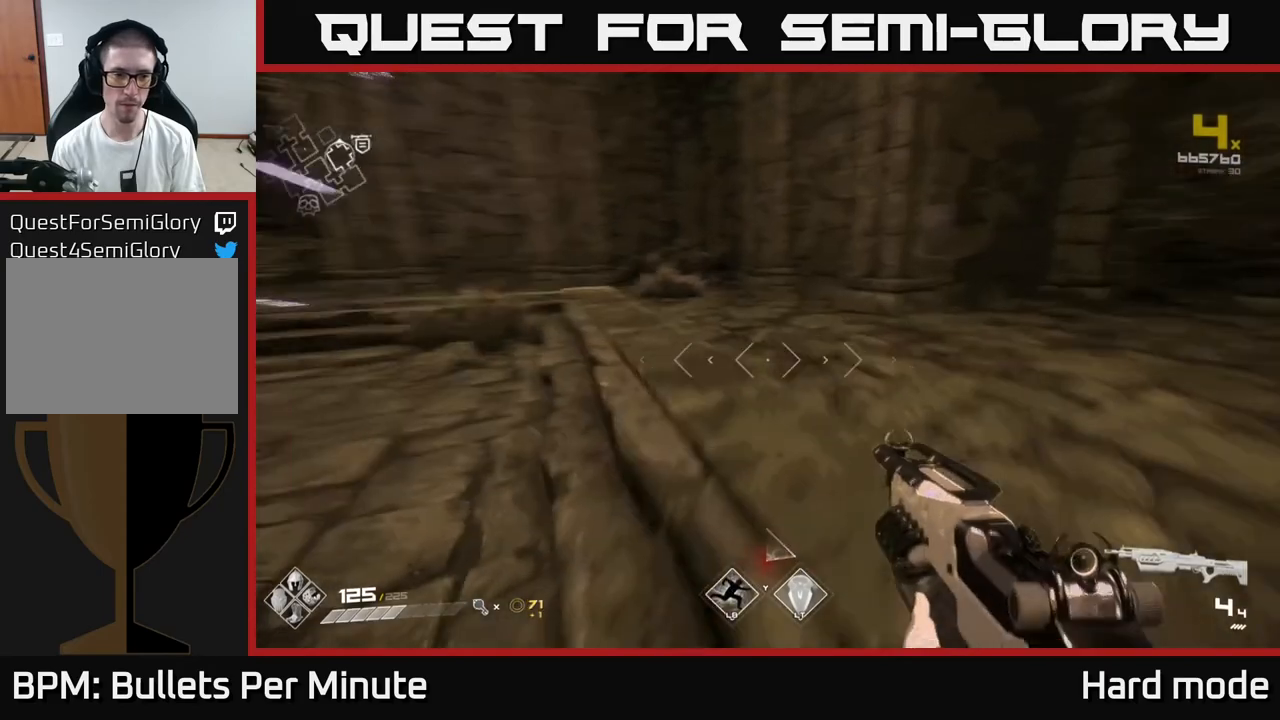
{"buttons": [], "left_stick": "up-left", "right_stick": "left", "events": [[50, "L1", "up"], [133, "left_stick", "center"], [283, "left_stick", "left"], [400, "left_stick", "up-left"]]}
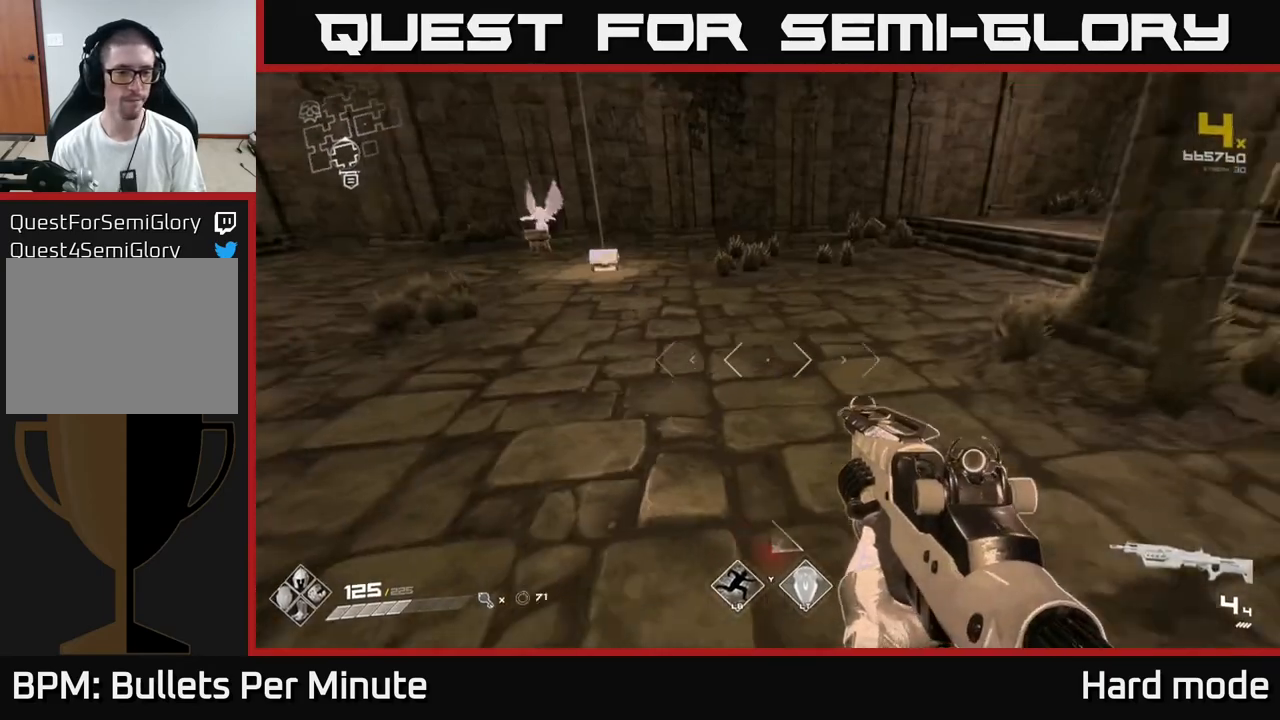
{"buttons": [], "left_stick": "up-left", "right_stick": "left", "events": [[17, "left_stick", "up"], [17, "right_stick", "center"], [333, "left_stick", "up-left"], [350, "right_stick", "left"]]}
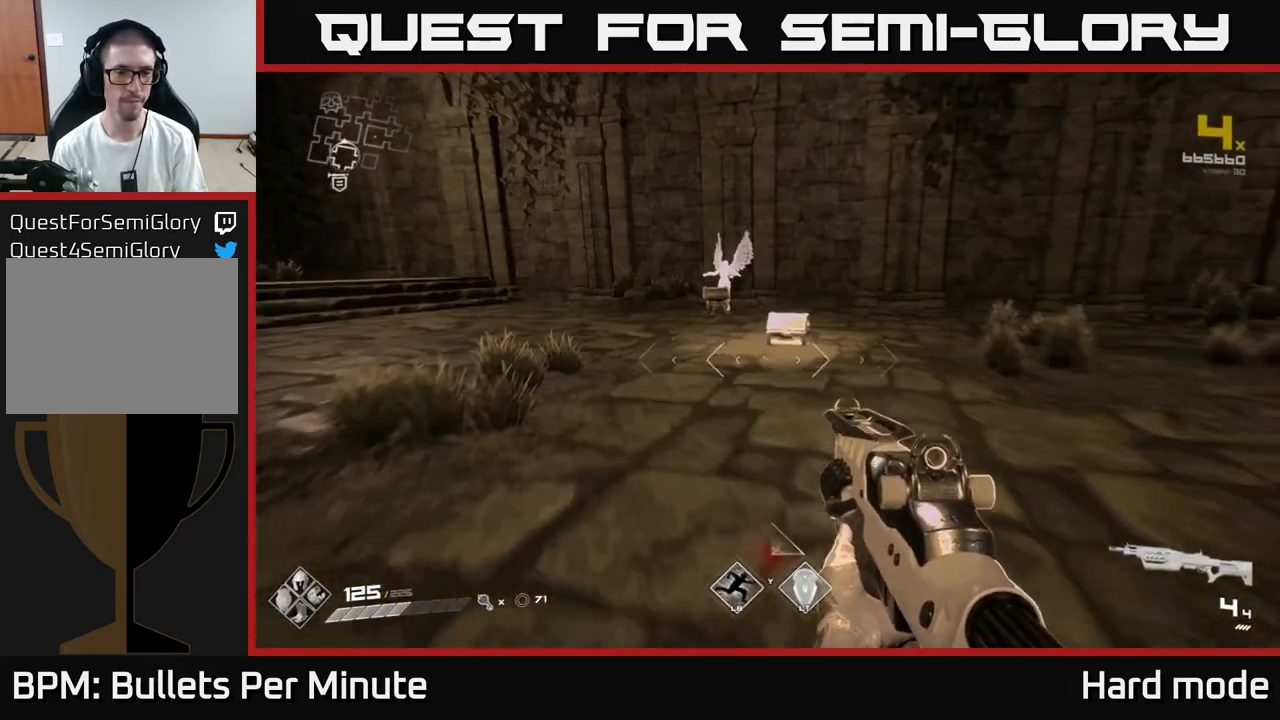
{"buttons": [], "left_stick": "up-left", "right_stick": "center", "events": [[17, "right_stick", "center"], [50, "left_stick", "up"], [300, "right_stick", "down-right"], [417, "right_stick", "center"], [483, "left_stick", "up-left"]]}
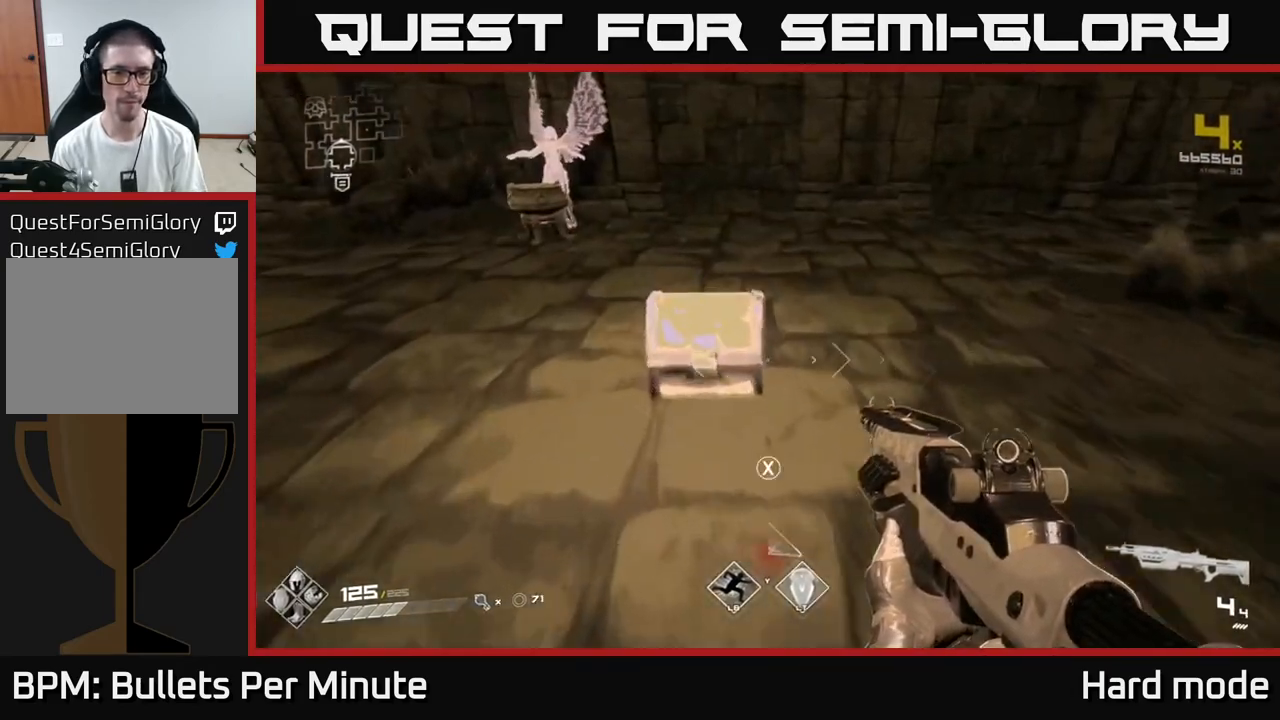
{"buttons": [], "left_stick": "up-right", "right_stick": "center", "events": [[83, "X", "down"], [100, "left_stick", "center"], [183, "X", "up"], [467, "left_stick", "up-right"]]}
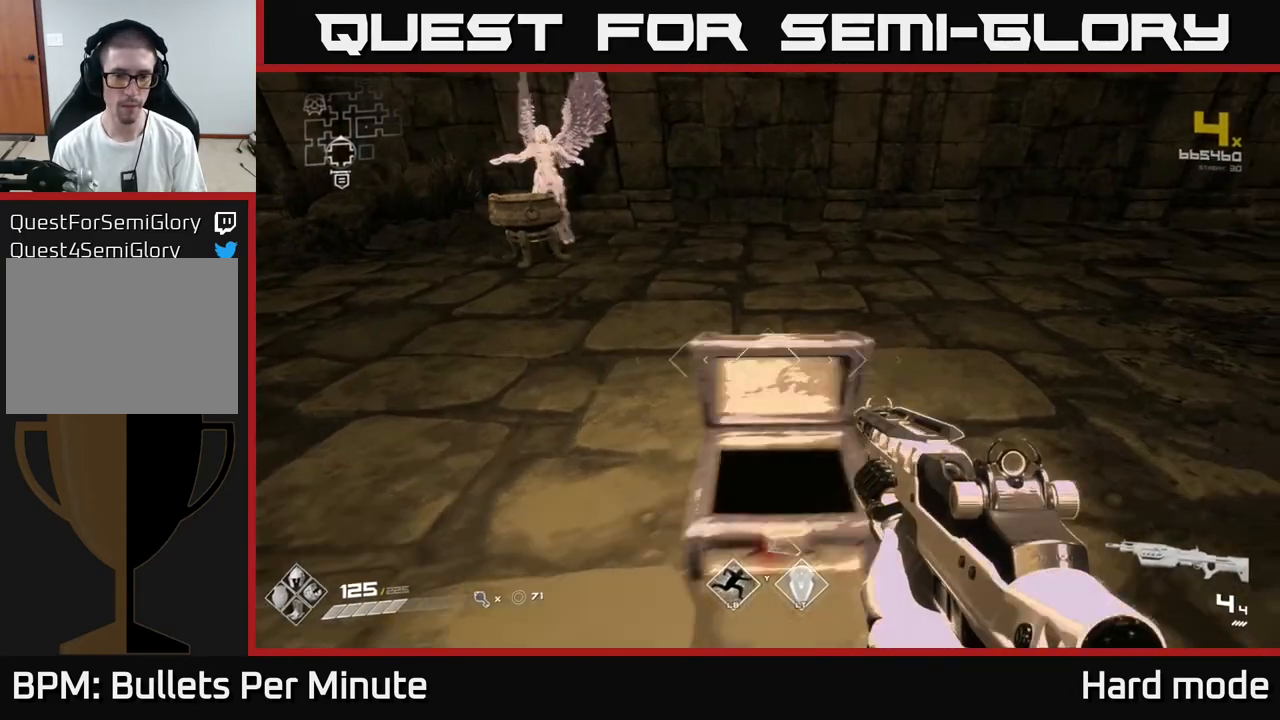
{"buttons": [], "left_stick": "up-left", "right_stick": "center", "events": [[50, "left_stick", "center"], [267, "left_stick", "up"], [367, "right_stick", "up-left"], [383, "left_stick", "up-left"], [467, "right_stick", "center"]]}
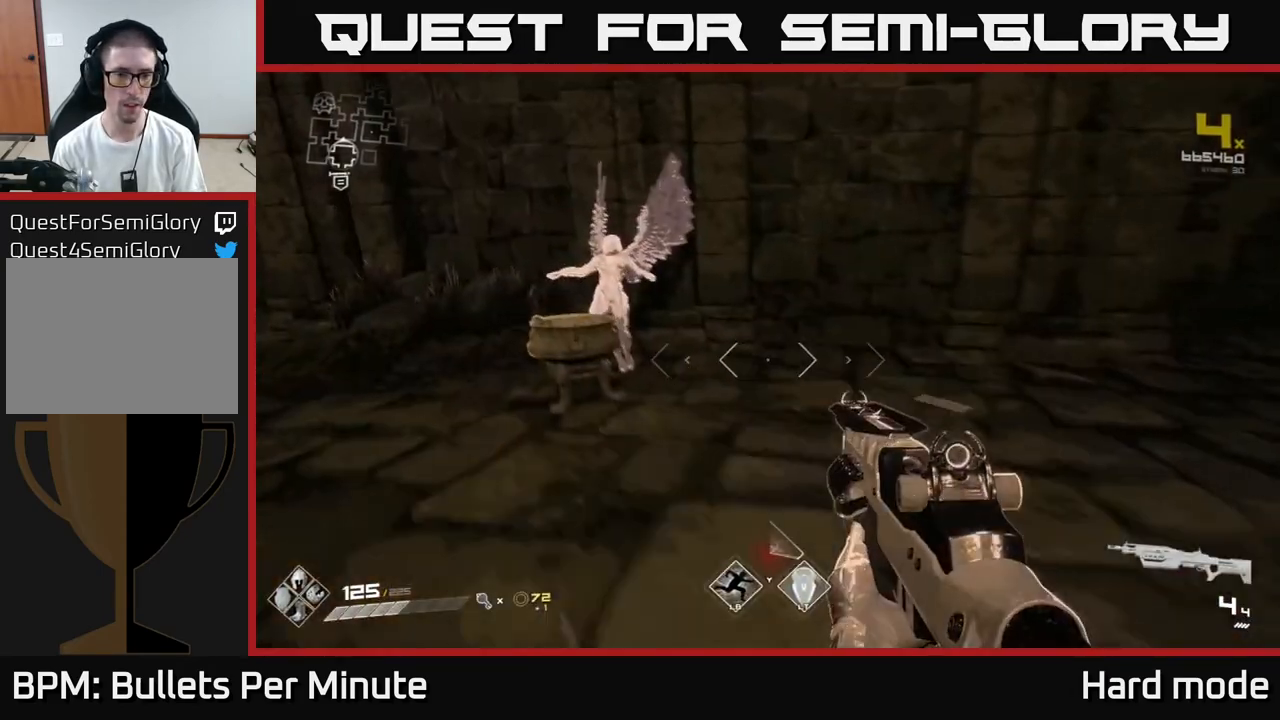
{"buttons": ["X"], "left_stick": "center", "right_stick": "center", "events": [[233, "left_stick", "up"], [300, "X", "down"], [333, "left_stick", "center"], [383, "X", "up"], [467, "X", "down"]]}
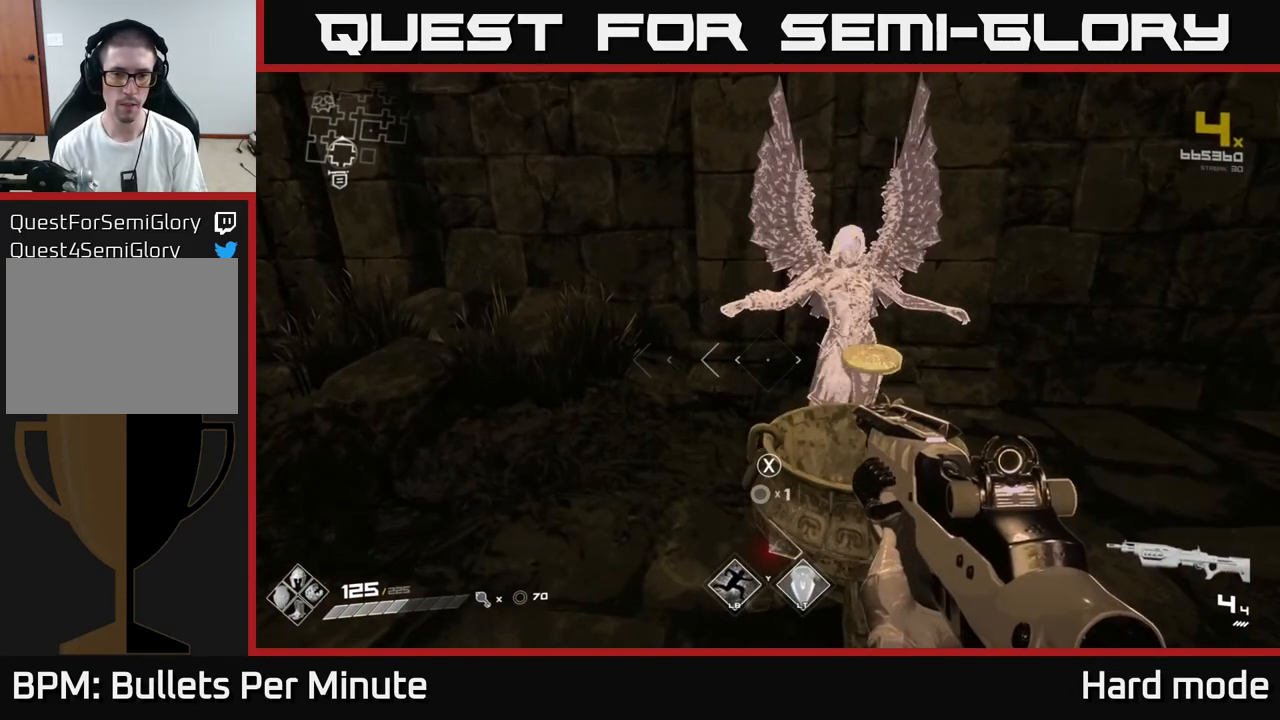
{"buttons": [], "left_stick": "center", "right_stick": "center", "events": [[50, "X", "up"], [117, "X", "down"], [183, "X", "up"], [250, "X", "down"], [317, "X", "up"], [400, "X", "down"], [500, "X", "up"]]}
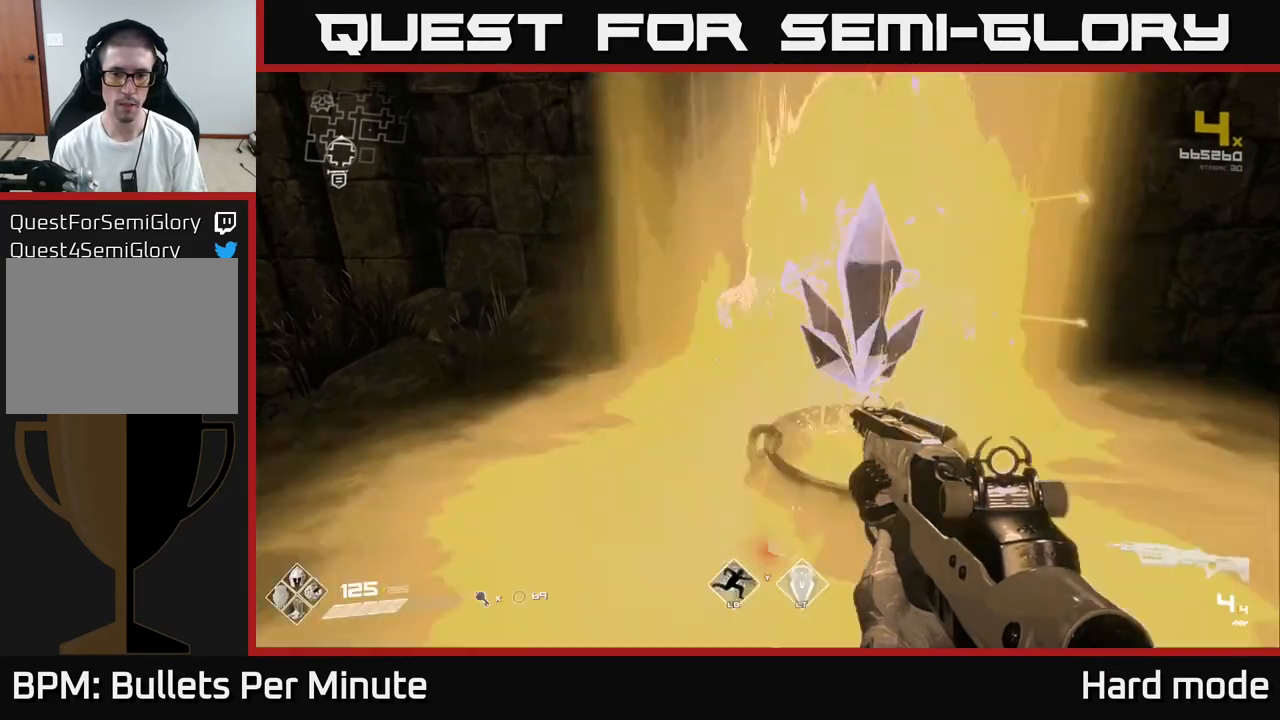
{"buttons": [], "left_stick": "center", "right_stick": "center", "events": [[233, "right_stick", "right"], [367, "right_stick", "center"]]}
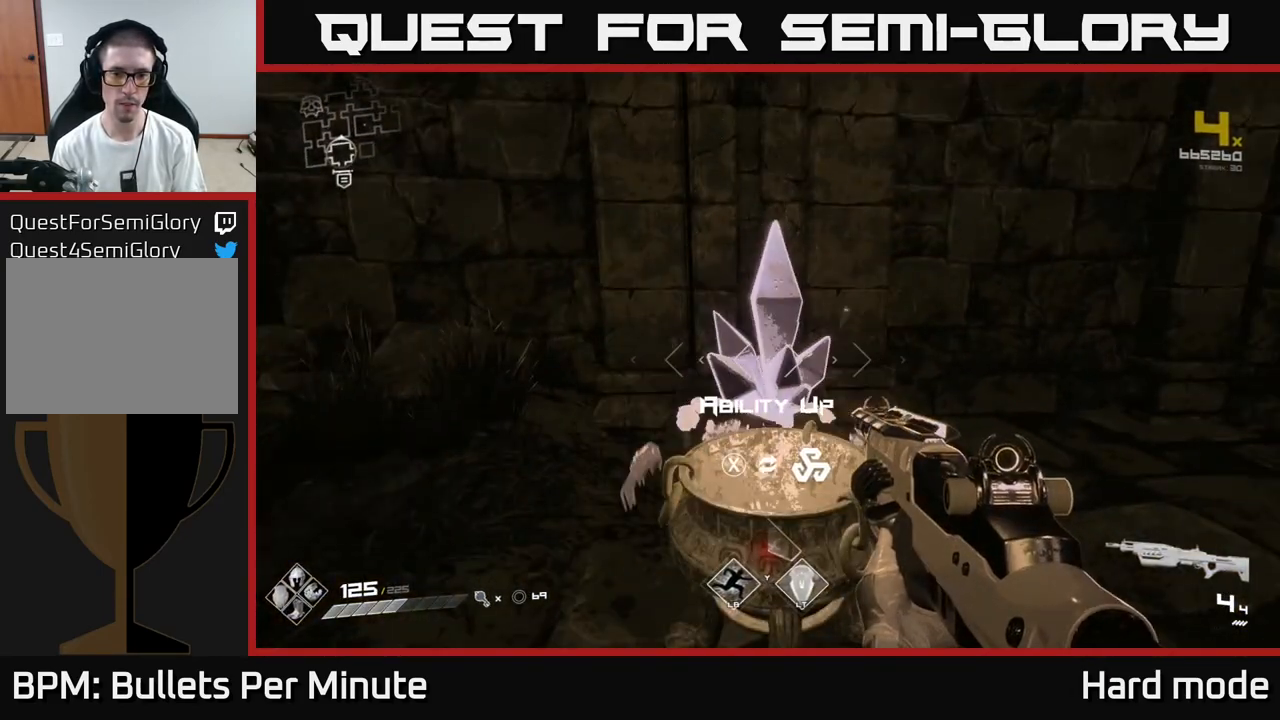
{"buttons": [], "left_stick": "right", "right_stick": "right", "events": [[83, "X", "down"], [133, "X", "up"], [217, "left_stick", "right"], [300, "right_stick", "right"]]}
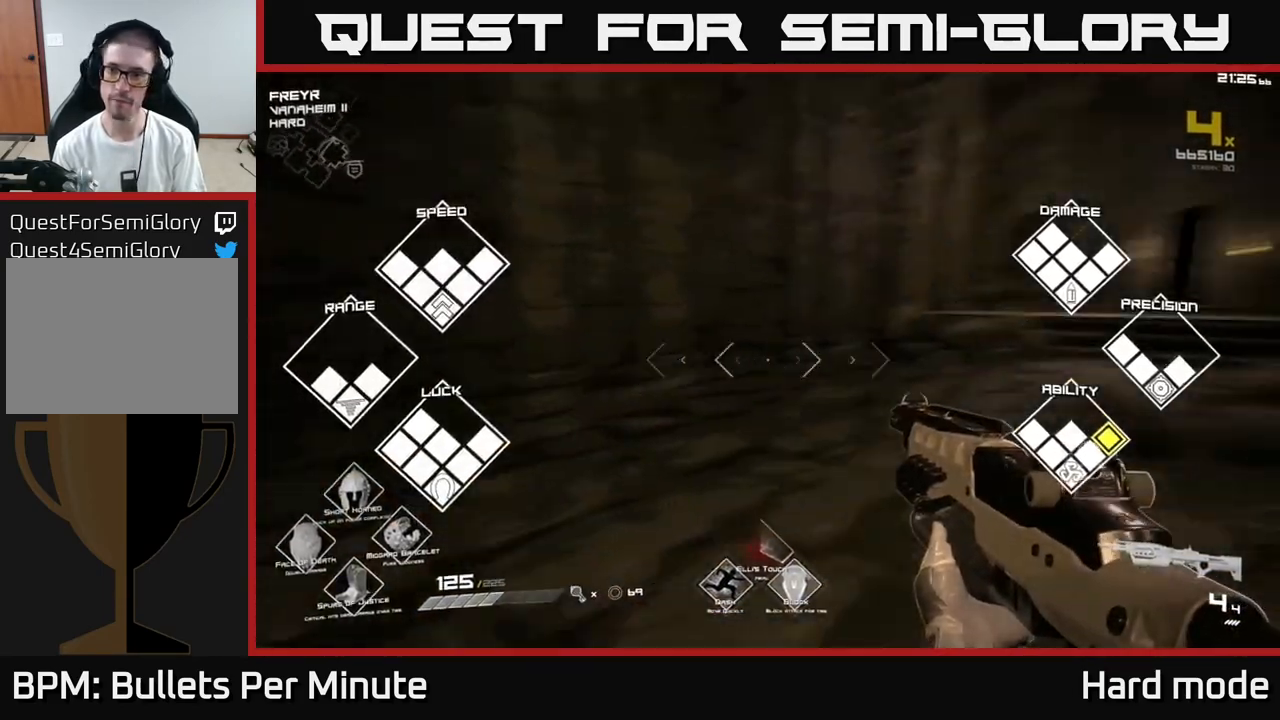
{"buttons": ["L1"], "left_stick": "up", "right_stick": "center", "events": [[100, "left_stick", "up-right"], [267, "left_stick", "up"], [267, "right_stick", "center"], [317, "L1", "down"]]}
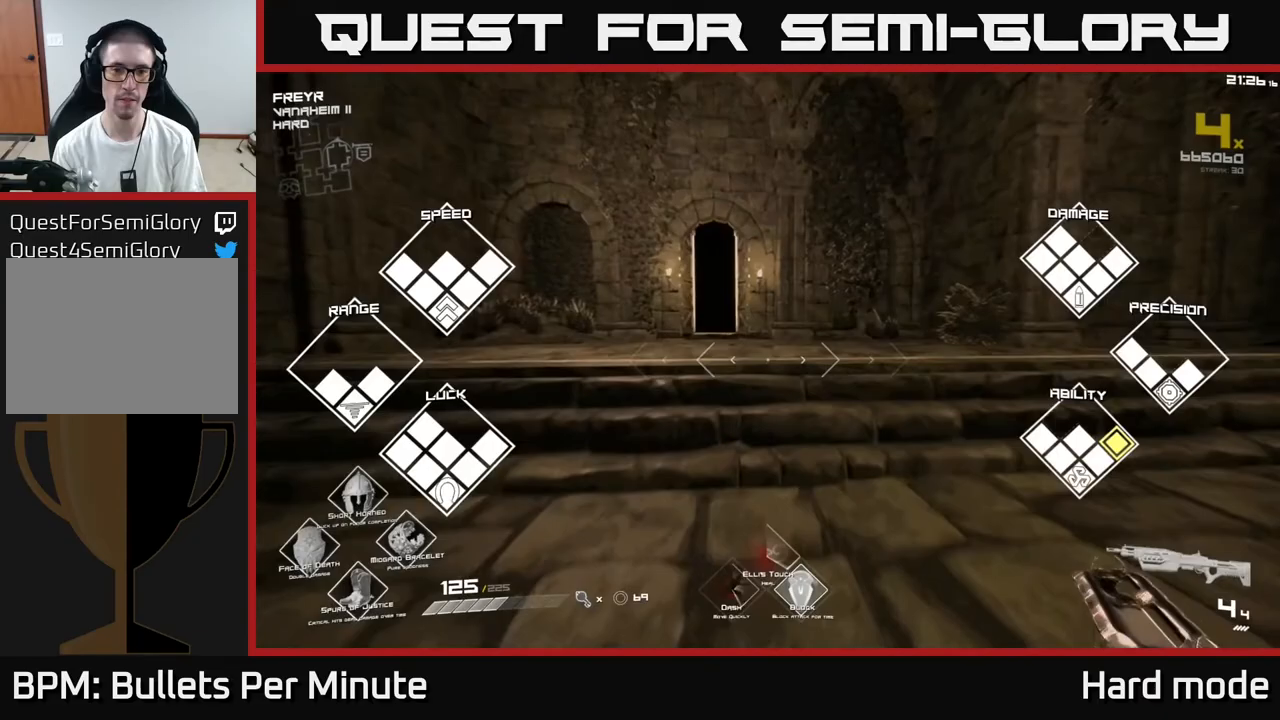
{"buttons": [], "left_stick": "up-right", "right_stick": "right", "events": [[250, "right_stick", "right"], [383, "left_stick", "up-right"], [417, "L1", "up"]]}
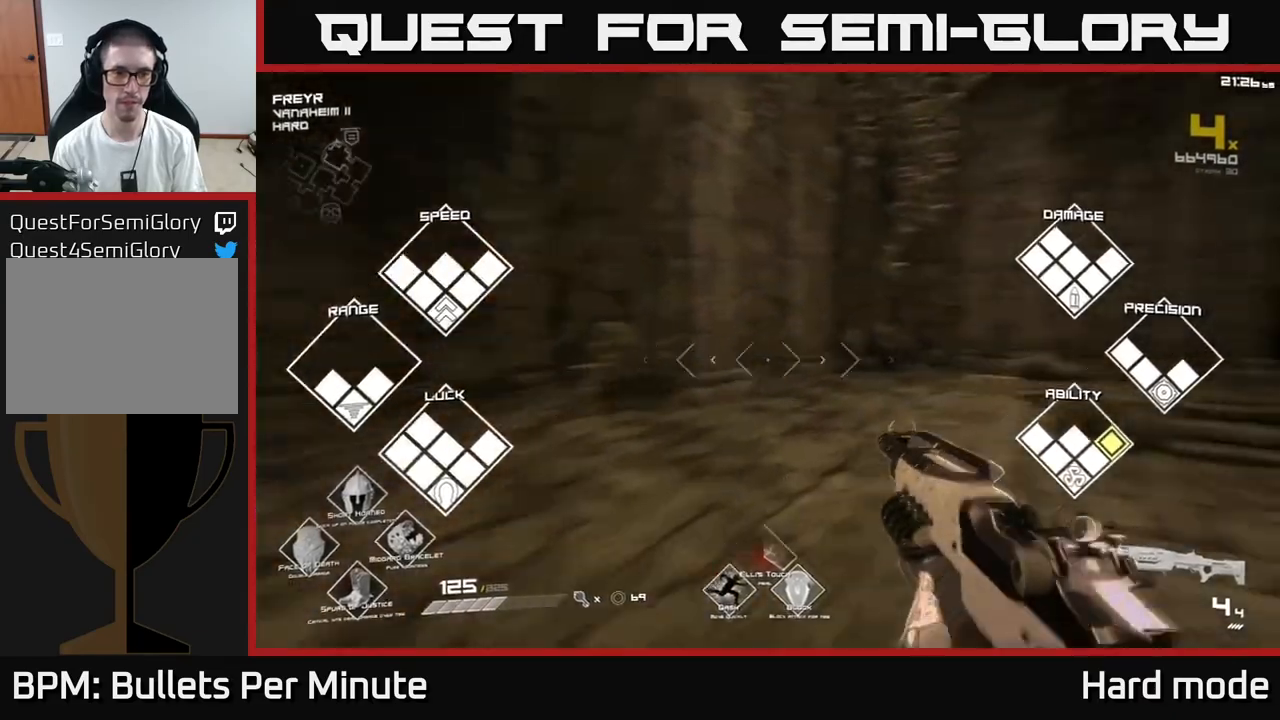
{"buttons": [], "left_stick": "up", "right_stick": "center", "events": [[417, "right_stick", "center"], [483, "left_stick", "up"]]}
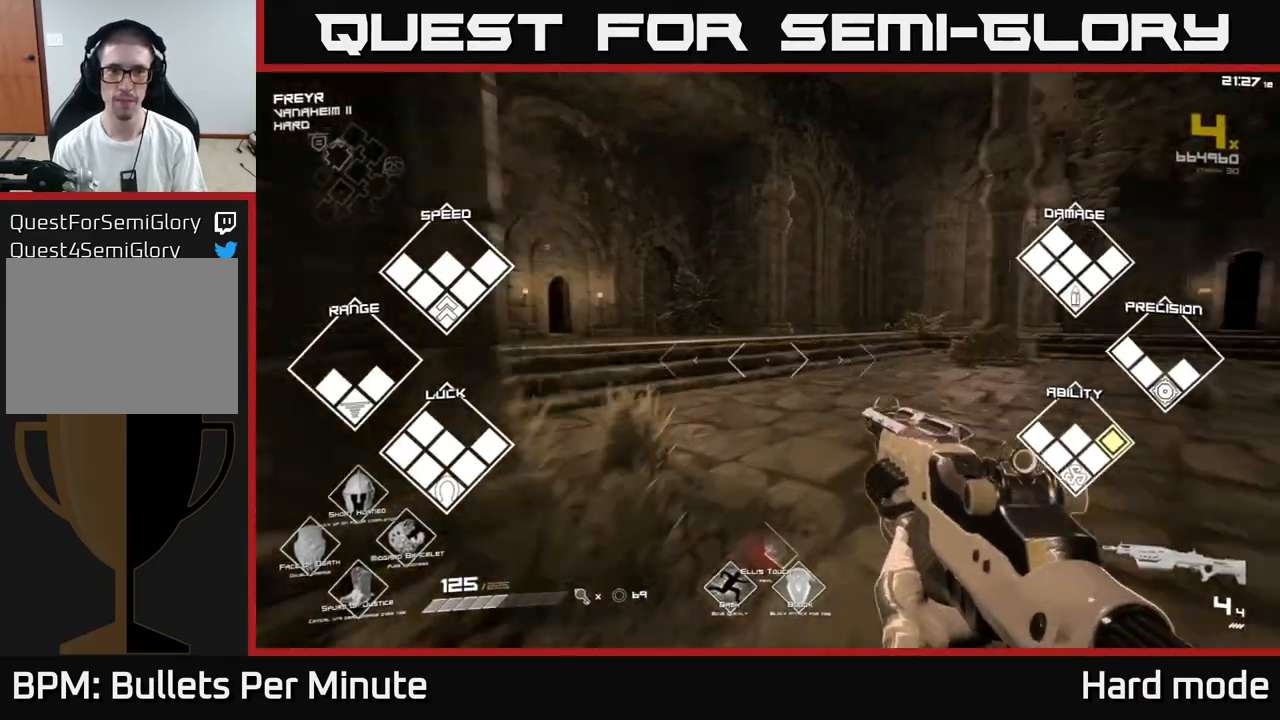
{"buttons": ["L1"], "left_stick": "up", "right_stick": "center", "events": [[17, "right_stick", "left"], [83, "L1", "down"], [150, "right_stick", "center"], [400, "right_stick", "left"], [483, "right_stick", "center"]]}
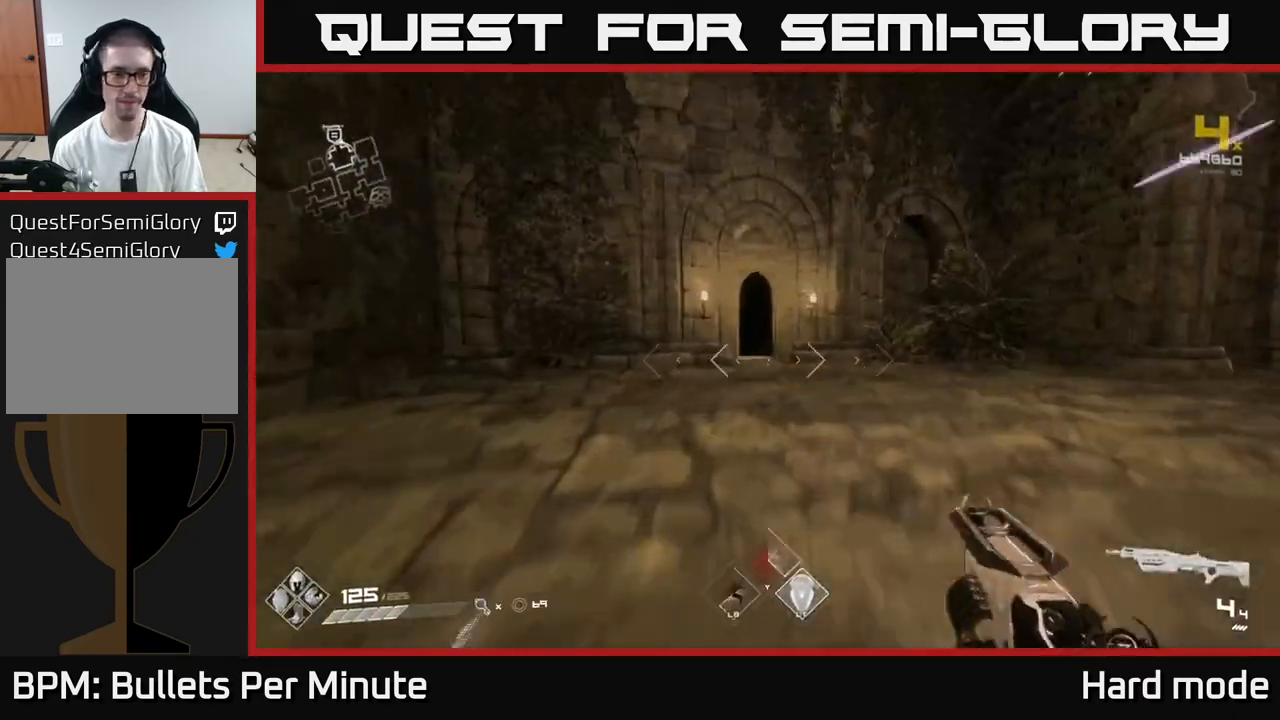
{"buttons": ["L1"], "left_stick": "up", "right_stick": "center", "events": []}
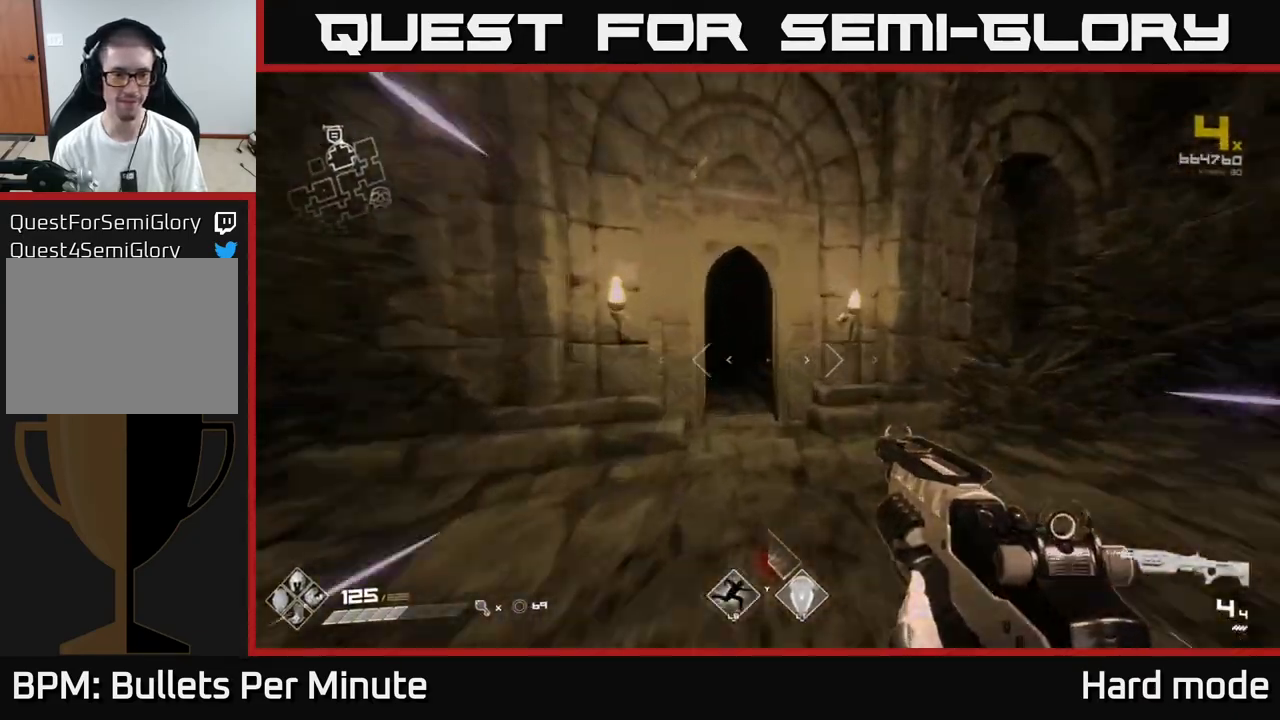
{"buttons": ["L1"], "left_stick": "up", "right_stick": "center", "events": []}
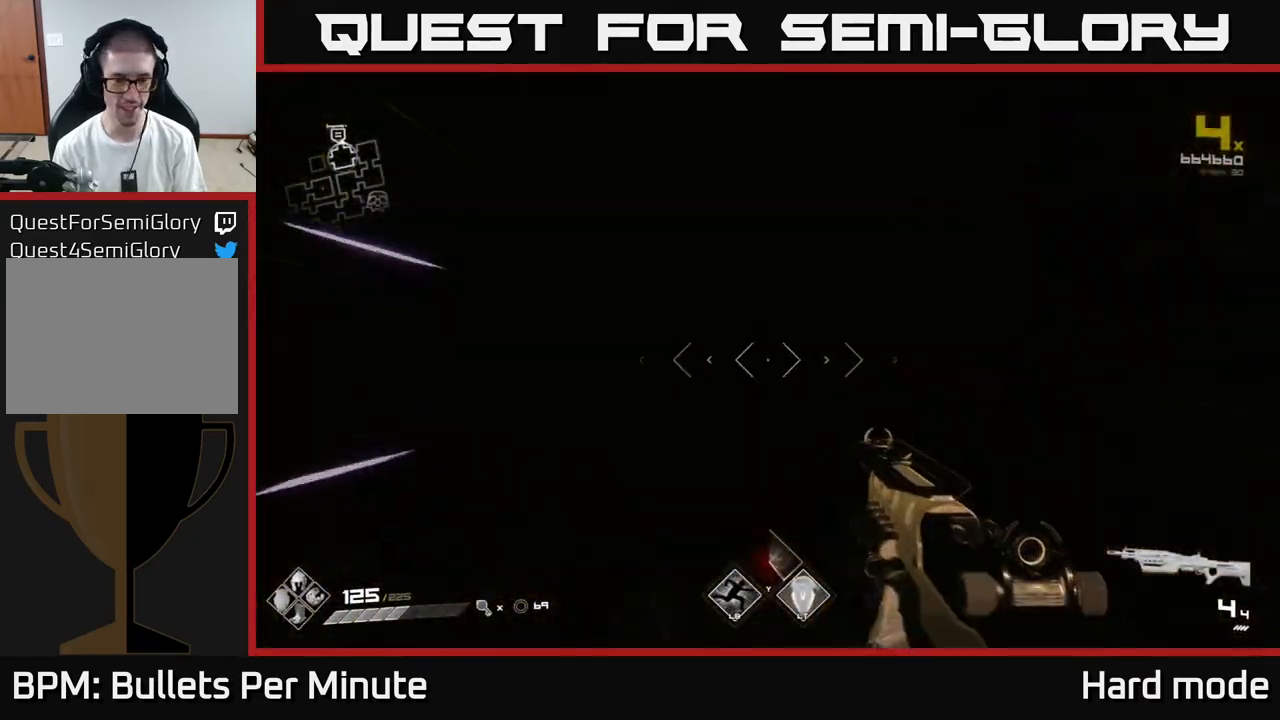
{"buttons": ["L1"], "left_stick": "up", "right_stick": "center", "events": []}
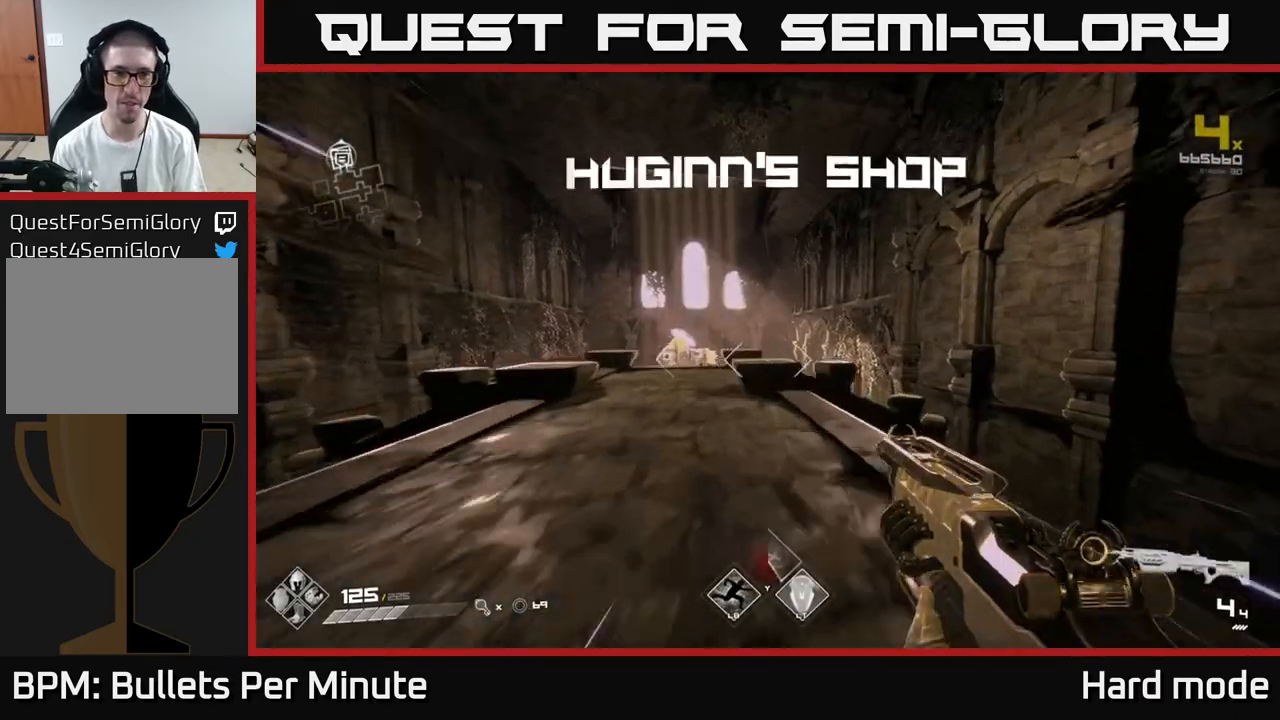
{"buttons": ["L1"], "left_stick": "up", "right_stick": "down", "events": [[133, "right_stick", "left"], [217, "right_stick", "center"], [450, "right_stick", "down"]]}
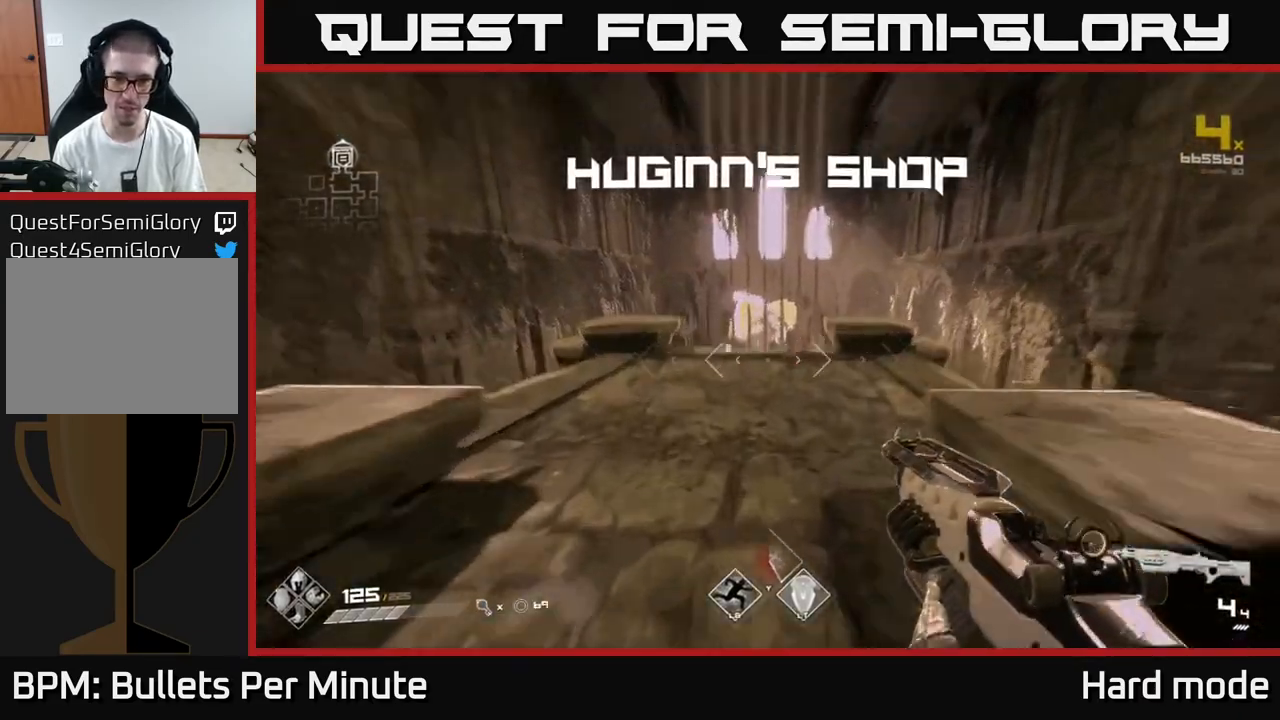
{"buttons": [], "left_stick": "up", "right_stick": "center", "events": [[150, "right_stick", "center"], [250, "L1", "up"], [383, "A", "down"], [483, "A", "up"]]}
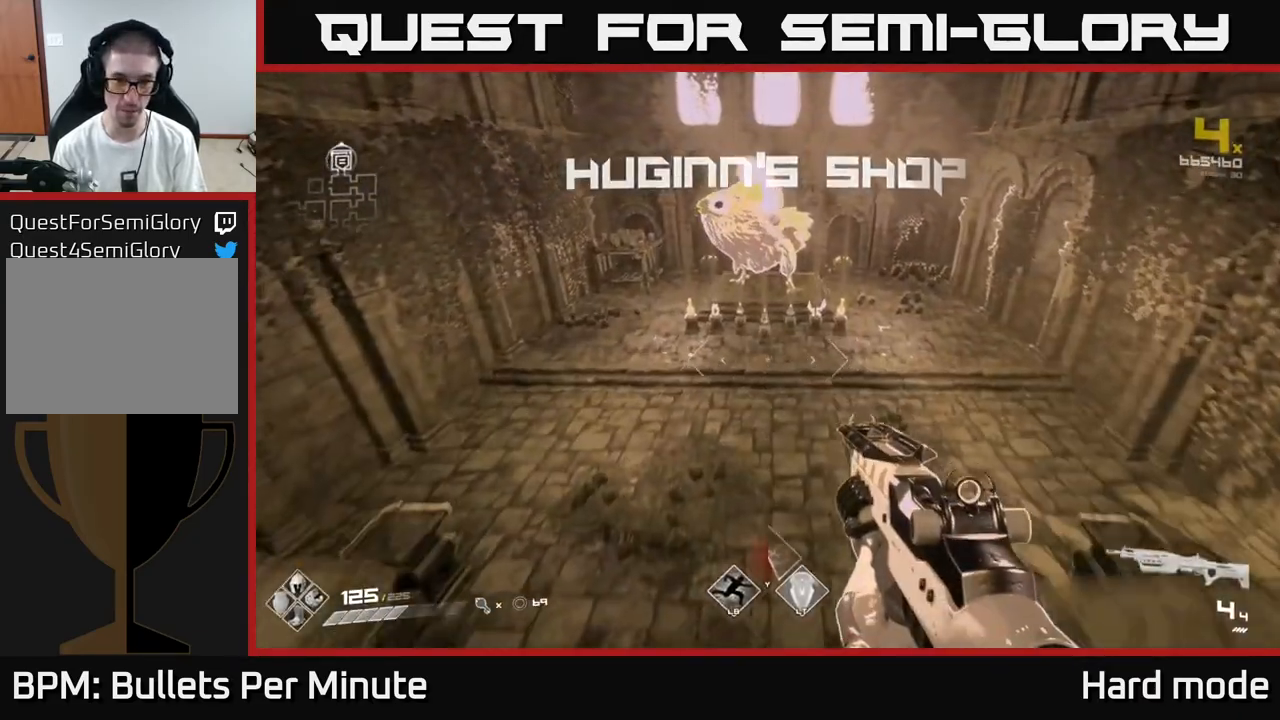
{"buttons": ["L1"], "left_stick": "up", "right_stick": "center", "events": [[133, "L1", "down"]]}
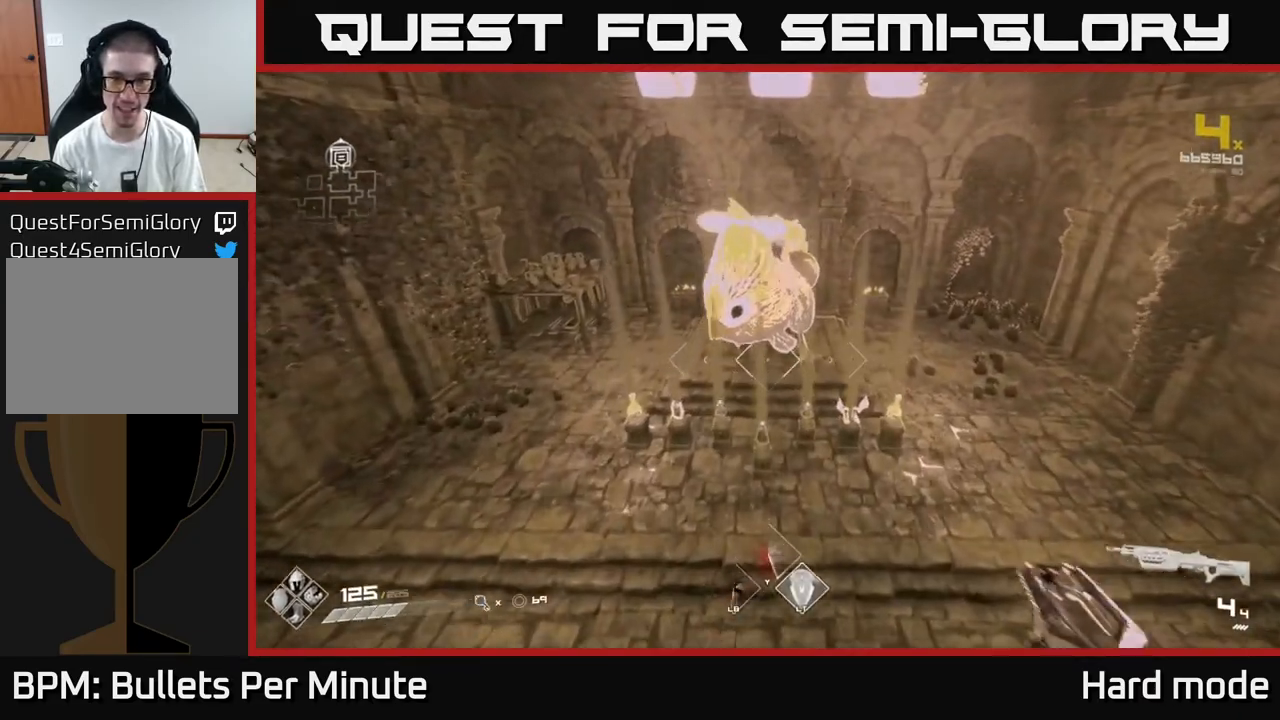
{"buttons": [], "left_stick": "up-right", "right_stick": "center", "events": [[117, "left_stick", "up-right"], [150, "L1", "up"], [367, "right_stick", "right"], [483, "right_stick", "center"]]}
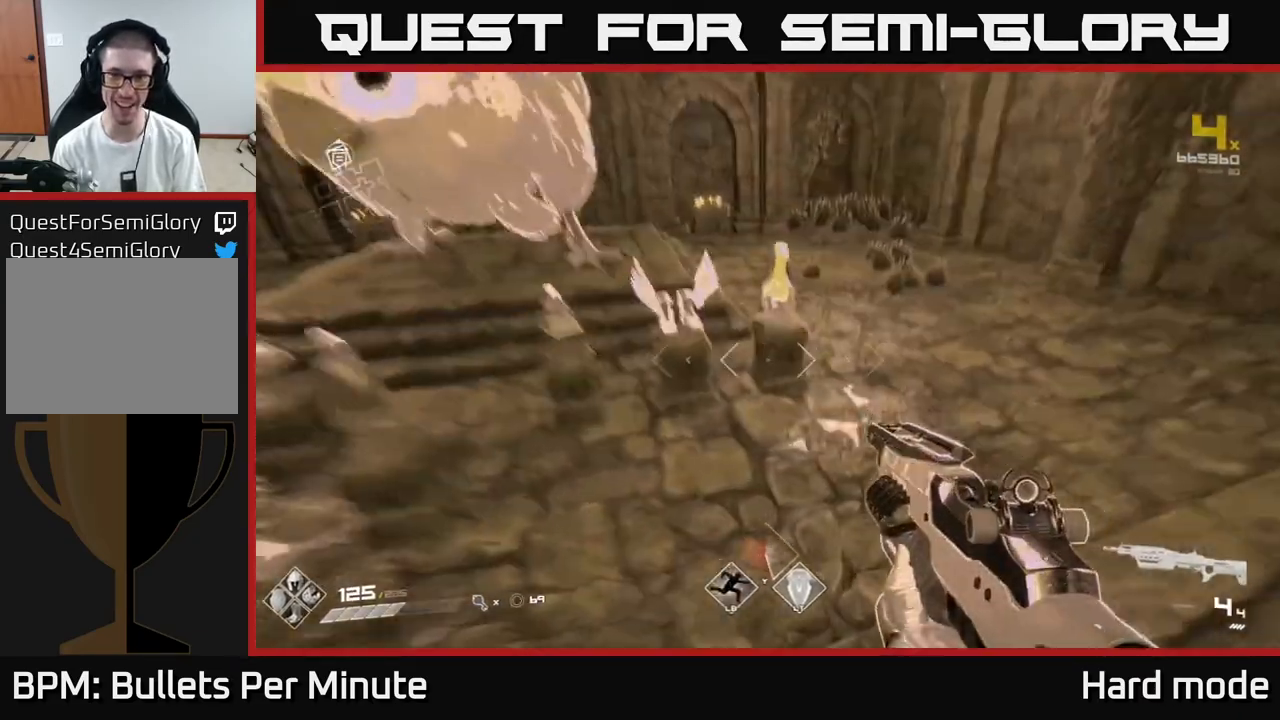
{"buttons": [], "left_stick": "center", "right_stick": "center", "events": [[67, "left_stick", "up"], [383, "left_stick", "center"]]}
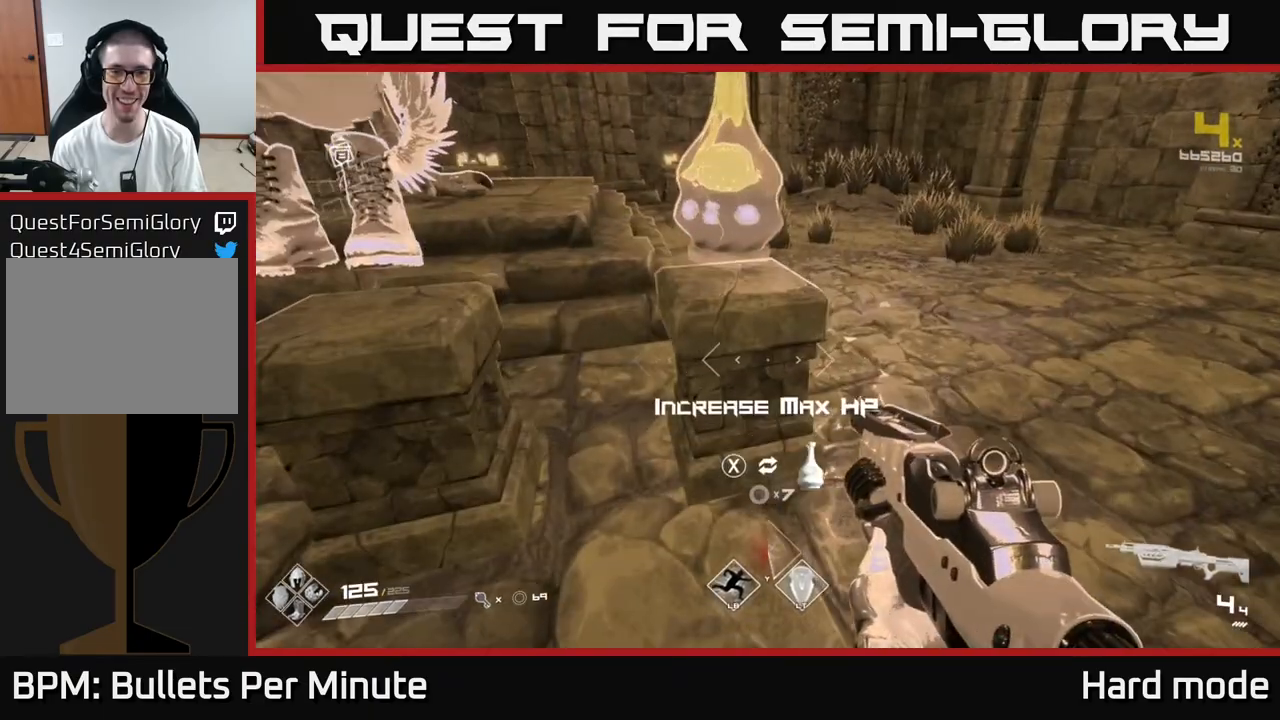
{"buttons": [], "left_stick": "down-left", "right_stick": "left", "events": [[83, "left_stick", "up"], [150, "X", "down"], [150, "left_stick", "center"], [200, "X", "up"], [267, "left_stick", "down-left"], [333, "right_stick", "left"]]}
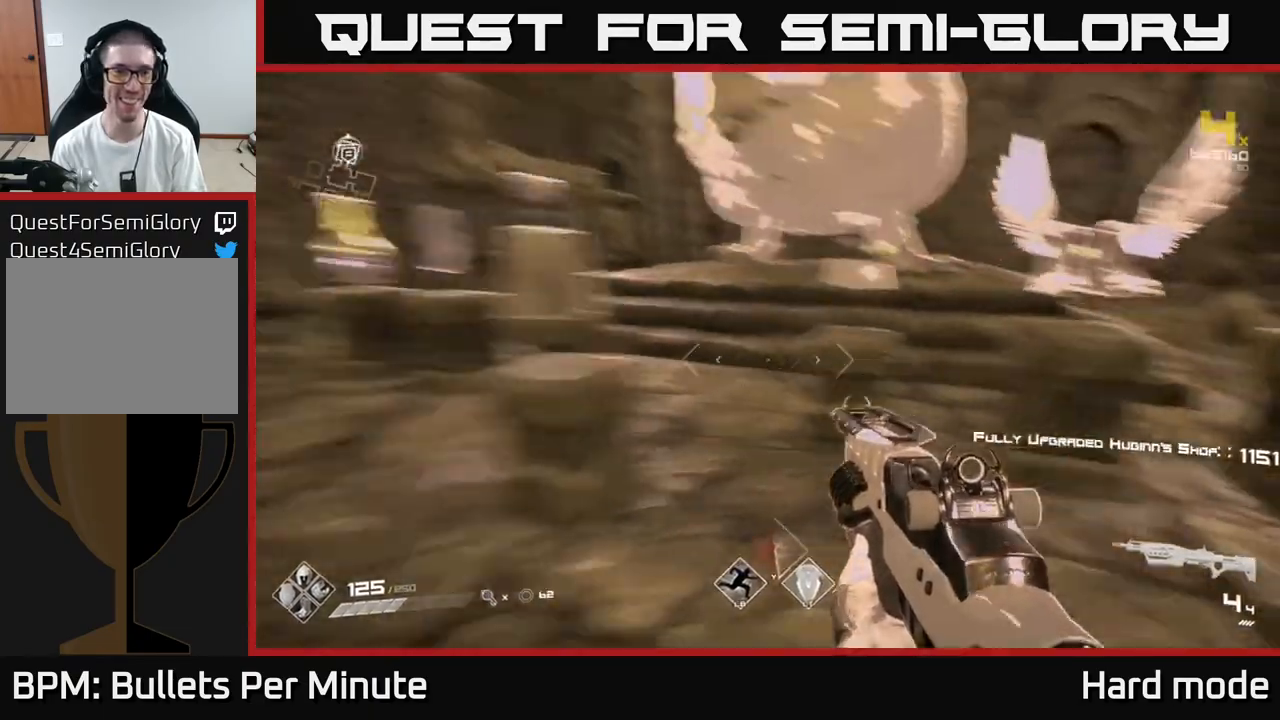
{"buttons": [], "left_stick": "up", "right_stick": "center", "events": [[83, "left_stick", "left"], [117, "right_stick", "center"], [183, "left_stick", "up-left"], [350, "left_stick", "up"]]}
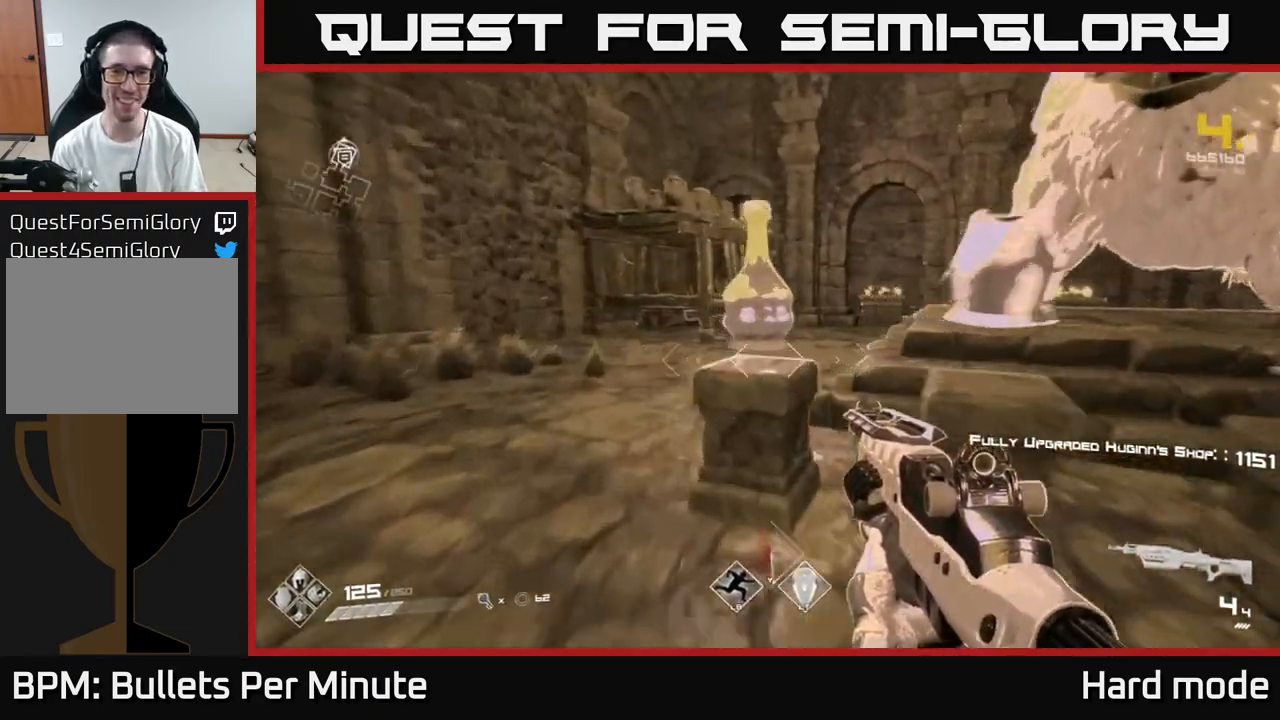
{"buttons": [], "left_stick": "down-right", "right_stick": "right", "events": [[83, "left_stick", "center"], [183, "X", "down"], [267, "X", "up"], [433, "left_stick", "down-right"], [467, "right_stick", "right"]]}
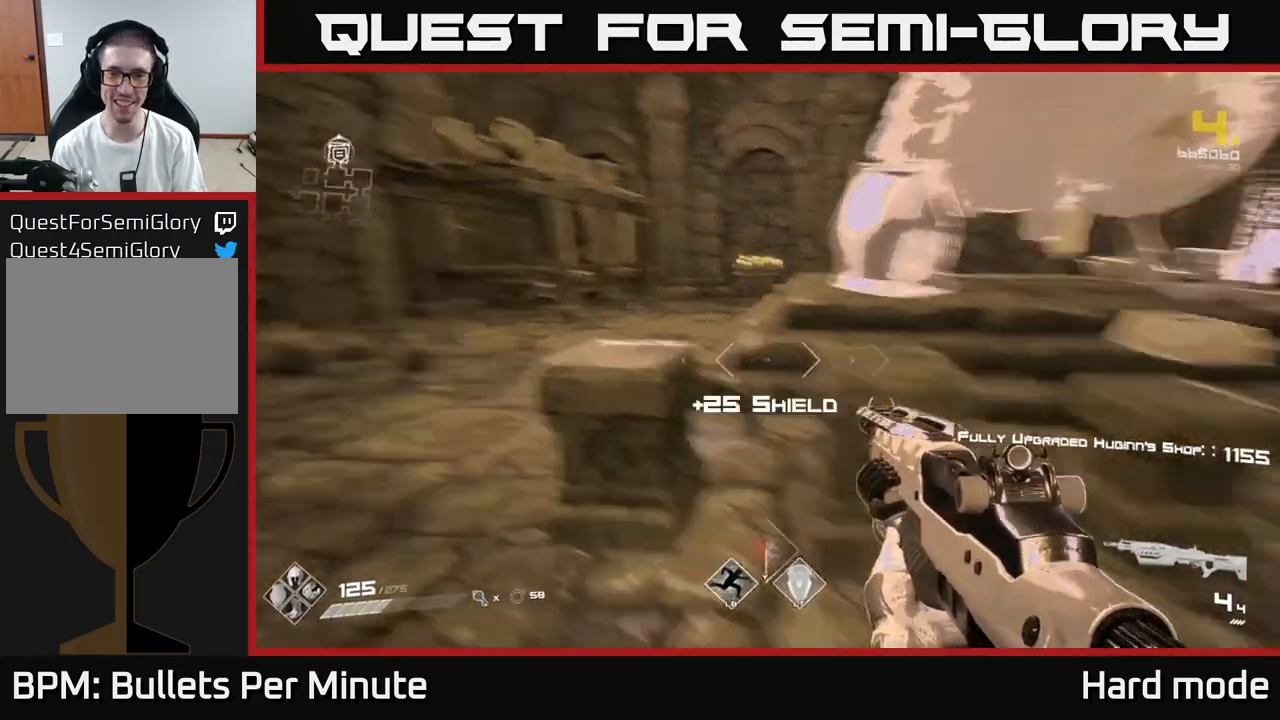
{"buttons": [], "left_stick": "right", "right_stick": "center", "events": [[133, "left_stick", "center"], [133, "right_stick", "center"], [367, "left_stick", "right"], [383, "right_stick", "right"], [500, "right_stick", "center"]]}
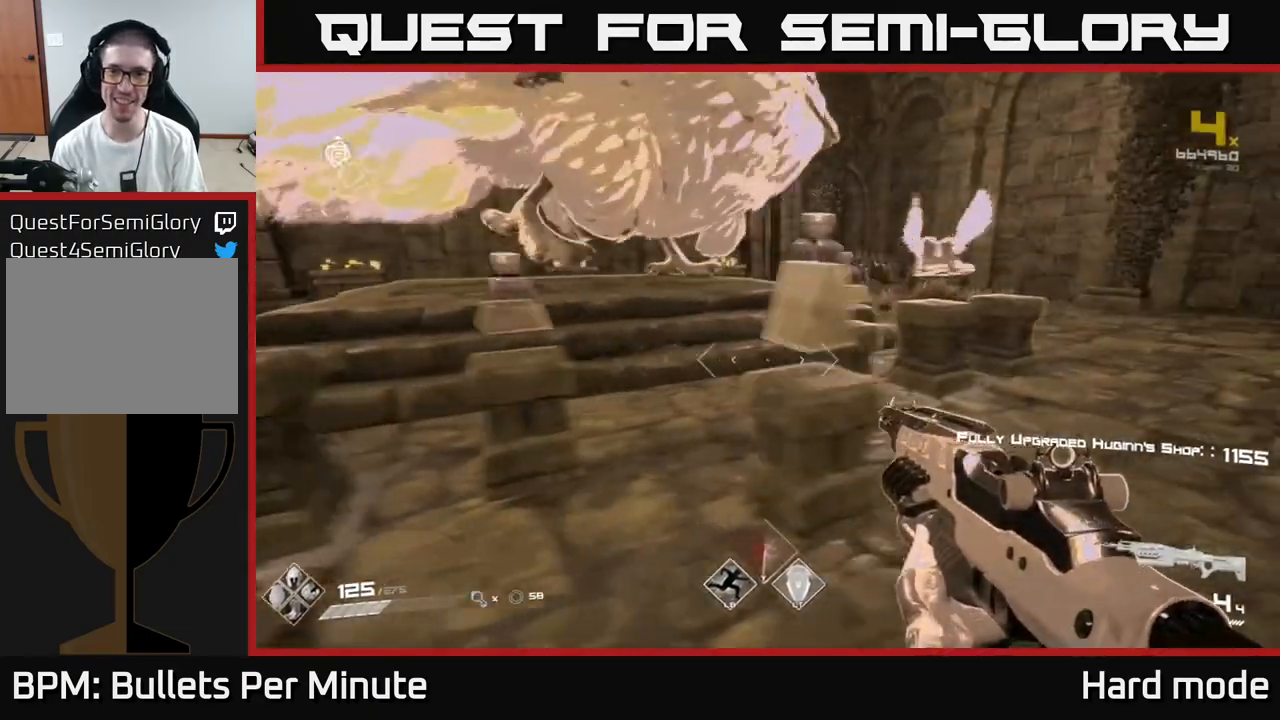
{"buttons": [], "left_stick": "center", "right_stick": "center", "events": [[67, "left_stick", "center"], [283, "left_stick", "up"], [433, "left_stick", "center"]]}
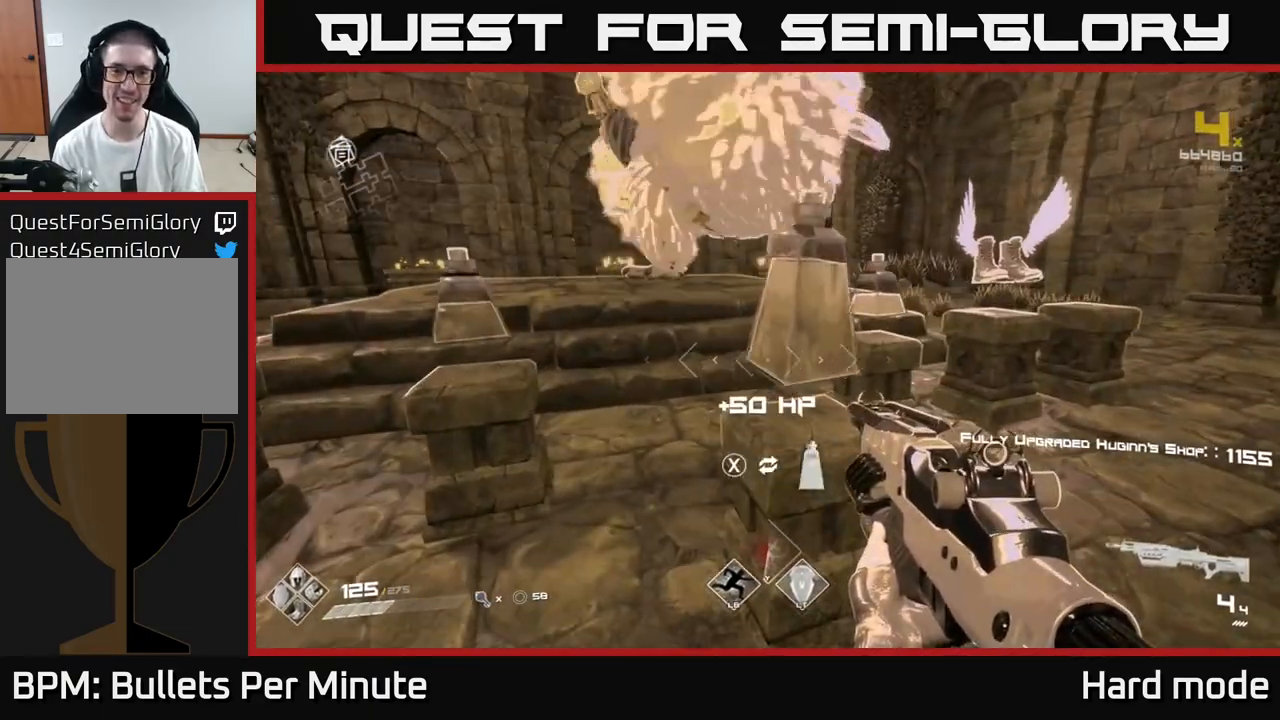
{"buttons": ["X"], "left_stick": "center", "right_stick": "center", "events": [[67, "X", "down"], [150, "X", "up"], [200, "left_stick", "left"], [367, "left_stick", "up"], [417, "left_stick", "center"], [500, "X", "down"]]}